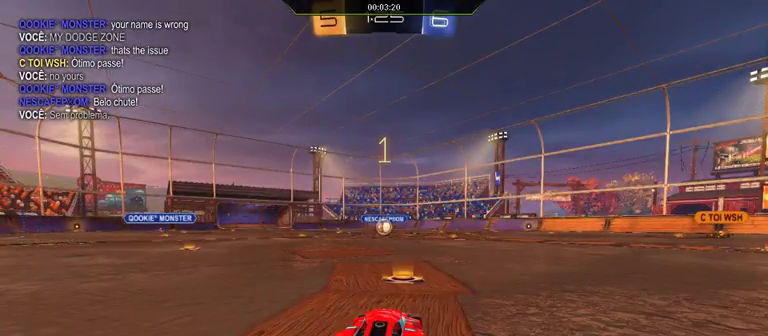
Gameplay with a controller (Xbox layout); each line is a JSON object with the inputs held at the frame after it. "events" lists button and stick changes between this image and that frame as [ms after this image, input, new state], when the widget could be followed in between.
{"buttons": ["L2"], "left_stick": "up-right", "right_stick": "center", "events": [[467, "L2", "down"], [467, "left_stick", "up-right"]]}
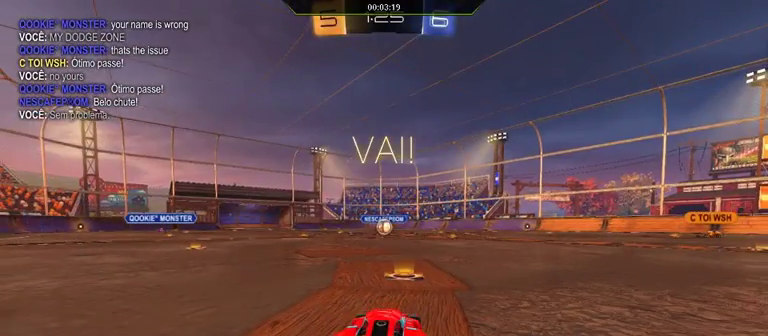
{"buttons": ["R2"], "left_stick": "center", "right_stick": "center", "events": [[200, "L2", "up"], [200, "R2", "down"], [200, "left_stick", "center"]]}
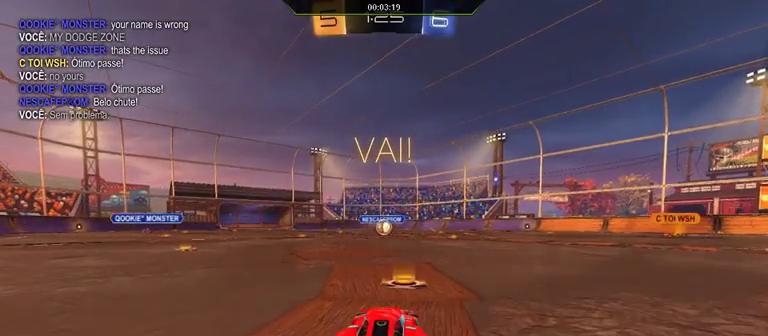
{"buttons": ["R2"], "left_stick": "right", "right_stick": "center", "events": [[200, "L2", "down"], [200, "R2", "up"], [200, "left_stick", "right"], [400, "L2", "up"], [400, "R2", "down"]]}
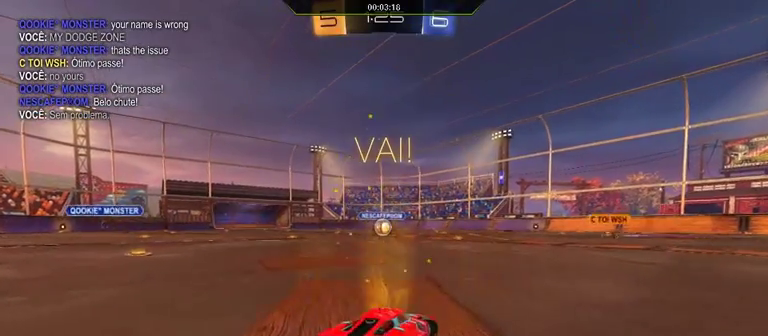
{"buttons": ["R2"], "left_stick": "right", "right_stick": "center", "events": []}
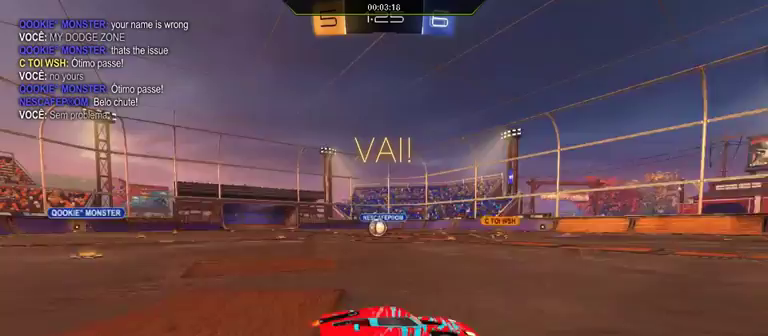
{"buttons": ["R2"], "left_stick": "right", "right_stick": "center", "events": []}
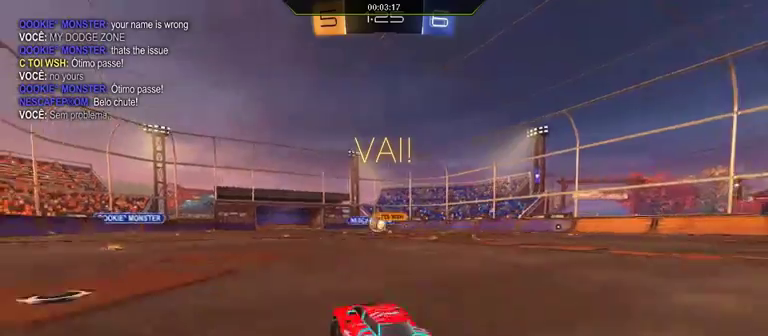
{"buttons": ["R2"], "left_stick": "center", "right_stick": "center", "events": [[300, "left_stick", "center"]]}
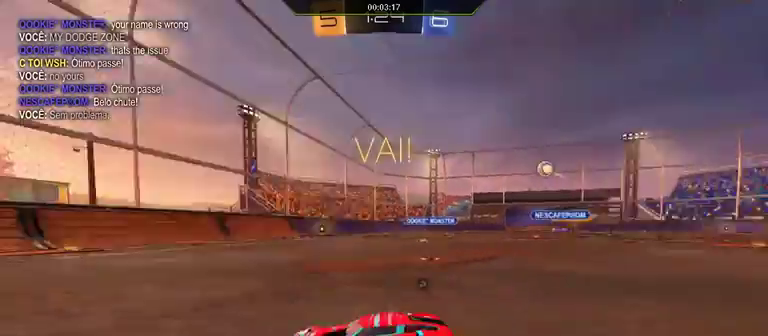
{"buttons": ["R1", "R2"], "left_stick": "center", "right_stick": "center", "events": [[67, "R1", "down"], [67, "Y", "down"], [133, "Y", "up"]]}
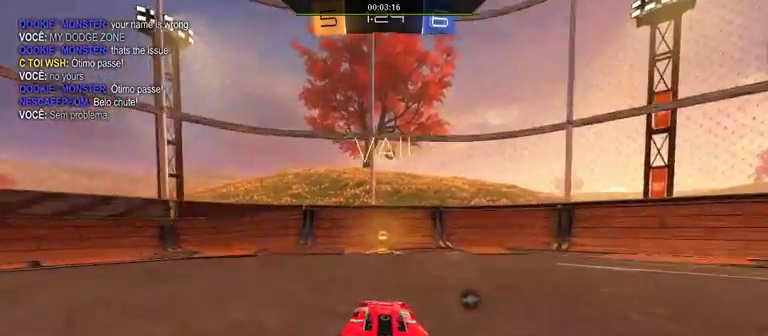
{"buttons": ["R2"], "left_stick": "right", "right_stick": "center", "events": [[167, "Y", "down"], [200, "L1", "down"], [200, "left_stick", "right"], [267, "R1", "up"], [367, "Y", "up"], [467, "L1", "up"]]}
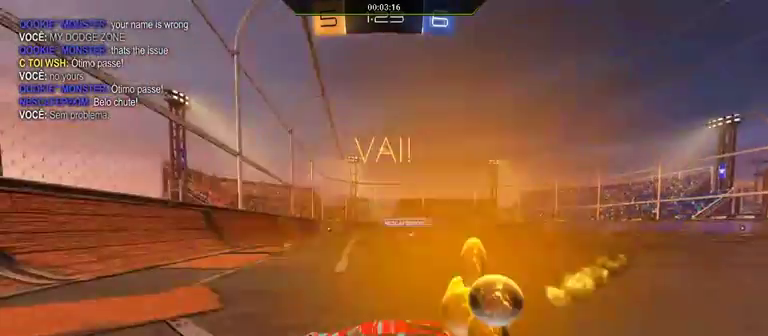
{"buttons": ["R2"], "left_stick": "right", "right_stick": "center", "events": []}
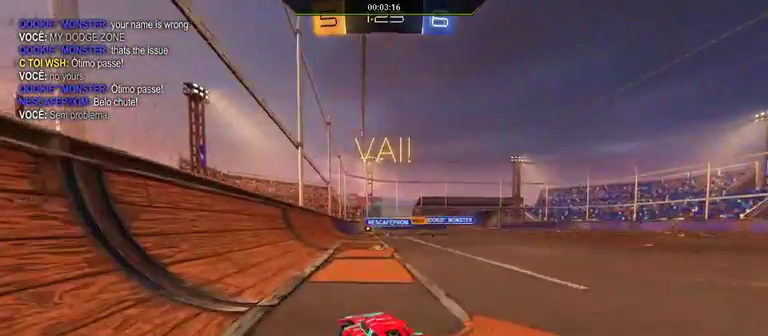
{"buttons": ["A", "L1", "R2"], "left_stick": "up-left", "right_stick": "center", "events": [[167, "L1", "down"], [200, "A", "down"], [300, "A", "up"], [300, "left_stick", "up-right"], [367, "A", "down"], [400, "left_stick", "up-left"]]}
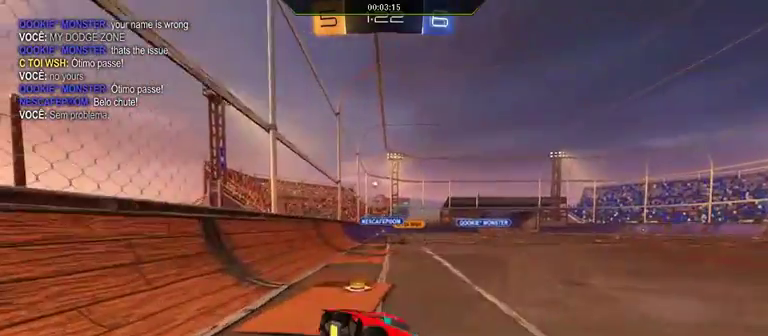
{"buttons": ["A", "L1", "R2"], "left_stick": "down-left", "right_stick": "center", "events": [[100, "left_stick", "down"], [300, "left_stick", "down-left"]]}
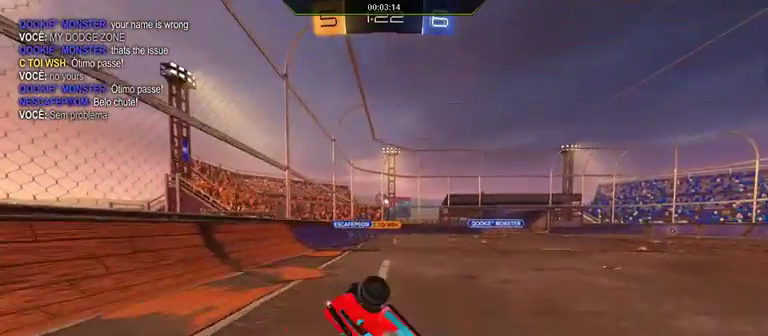
{"buttons": ["A", "R2"], "left_stick": "down-left", "right_stick": "center", "events": [[200, "L1", "up"]]}
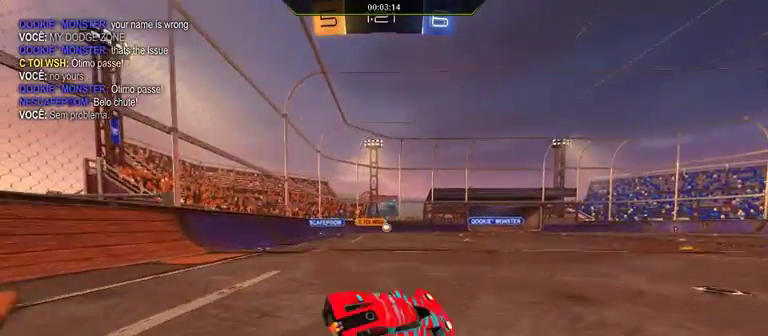
{"buttons": ["R2"], "left_stick": "center", "right_stick": "center", "events": [[67, "L1", "down"], [233, "A", "up"], [233, "L1", "up"], [233, "left_stick", "center"], [333, "left_stick", "right"], [400, "left_stick", "center"]]}
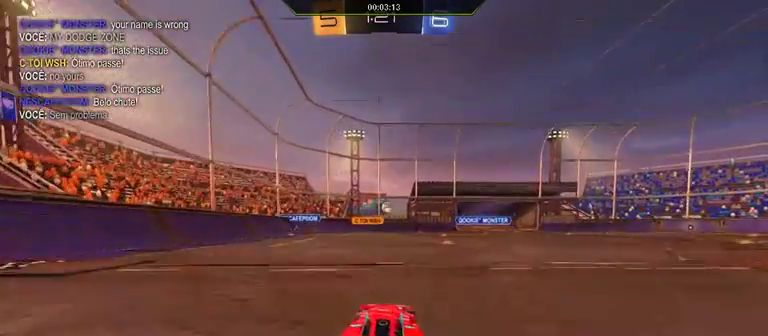
{"buttons": ["R2"], "left_stick": "right", "right_stick": "center", "events": [[133, "left_stick", "right"]]}
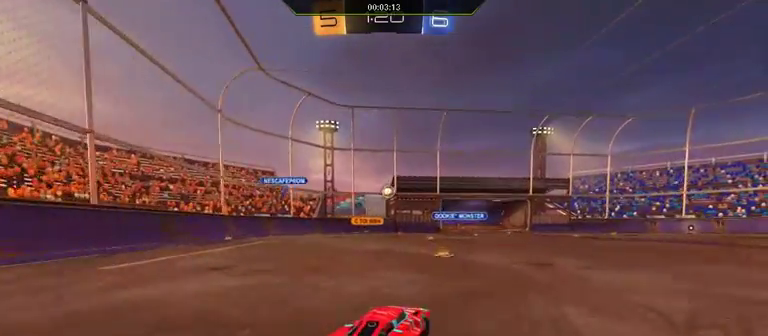
{"buttons": ["L2"], "left_stick": "center", "right_stick": "center", "events": [[200, "L2", "down"], [200, "R2", "up"], [200, "left_stick", "center"]]}
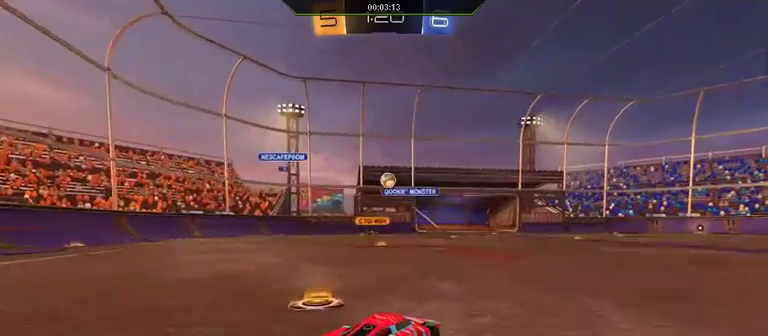
{"buttons": ["R2"], "left_stick": "right", "right_stick": "center", "events": [[167, "L2", "up"], [167, "left_stick", "right"], [300, "R2", "down"]]}
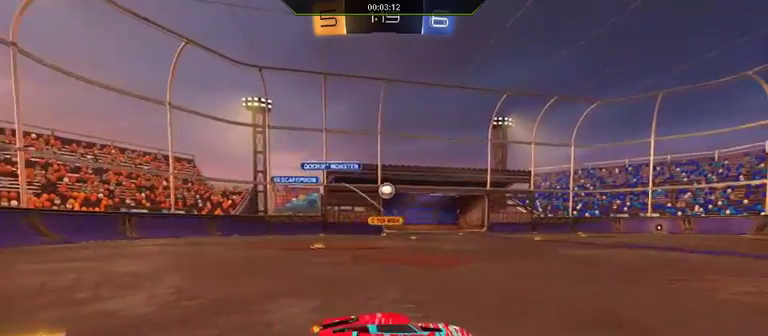
{"buttons": ["R2"], "left_stick": "center", "right_stick": "center", "events": [[167, "left_stick", "down-left"], [267, "left_stick", "left"], [467, "left_stick", "center"]]}
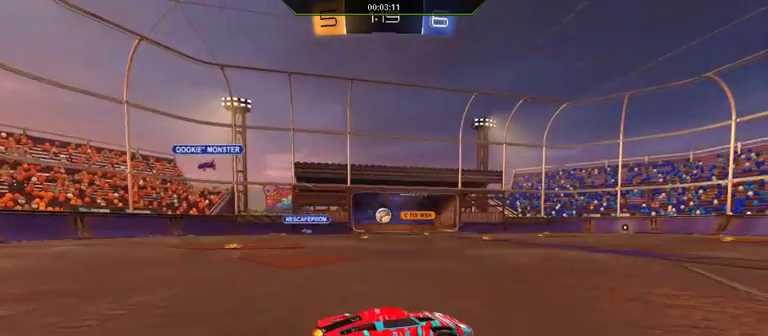
{"buttons": ["R1", "R2"], "left_stick": "center", "right_stick": "center", "events": [[400, "R1", "down"], [400, "left_stick", "right"], [500, "left_stick", "center"]]}
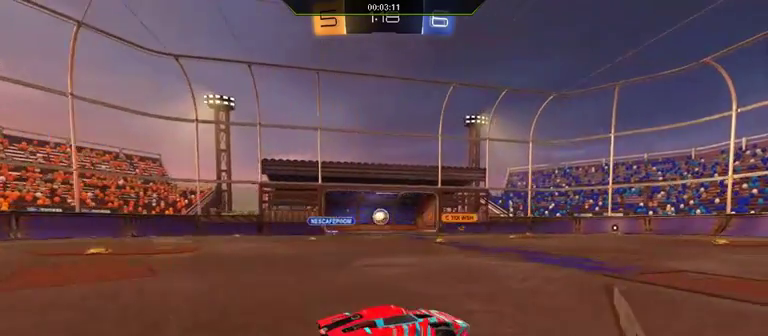
{"buttons": ["R2"], "left_stick": "center", "right_stick": "center", "events": [[233, "R1", "up"]]}
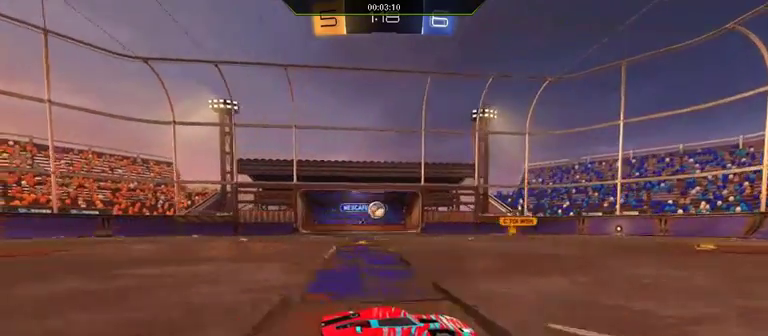
{"buttons": ["R2"], "left_stick": "right", "right_stick": "center", "events": [[467, "left_stick", "right"]]}
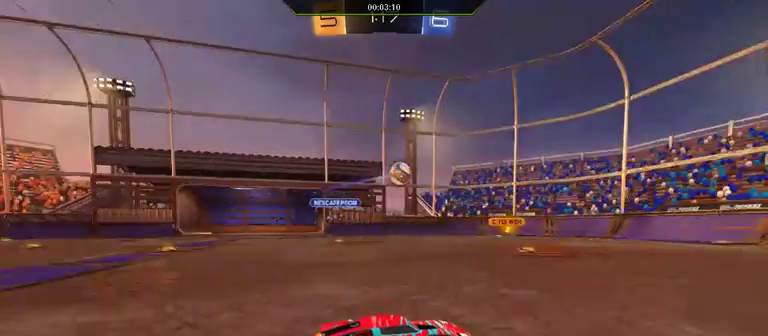
{"buttons": ["R2"], "left_stick": "right", "right_stick": "center", "events": []}
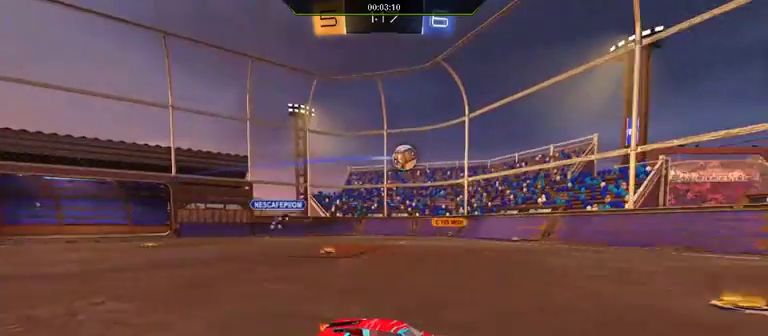
{"buttons": ["R2"], "left_stick": "right", "right_stick": "center", "events": [[367, "left_stick", "left"], [500, "left_stick", "right"]]}
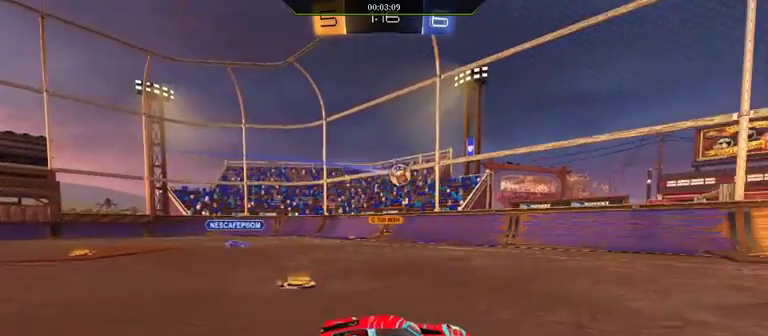
{"buttons": ["R2"], "left_stick": "right", "right_stick": "center", "events": [[67, "left_stick", "up-right"], [200, "left_stick", "left"], [400, "left_stick", "center"], [467, "left_stick", "right"]]}
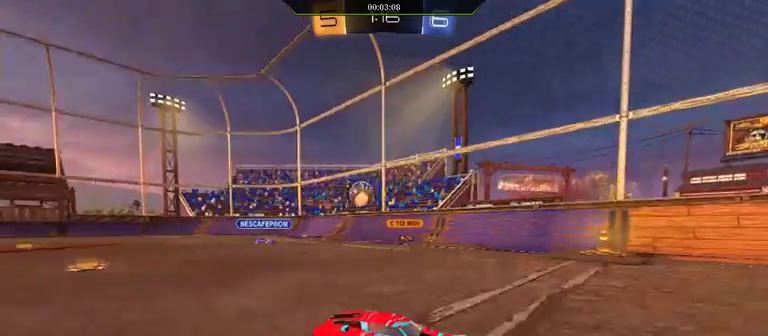
{"buttons": ["R2"], "left_stick": "center", "right_stick": "center", "events": [[267, "R1", "down"], [267, "left_stick", "center"], [467, "R1", "up"]]}
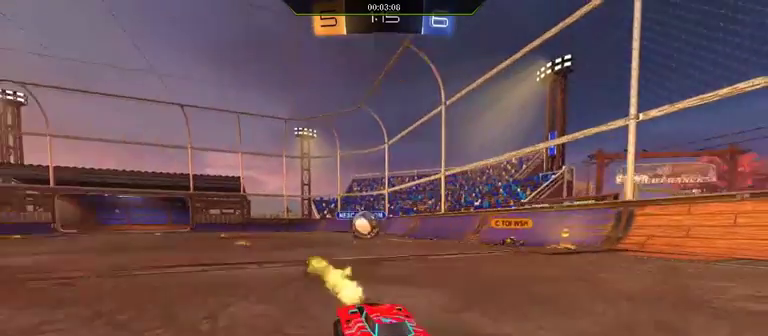
{"buttons": ["R2"], "left_stick": "right", "right_stick": "center", "events": [[500, "left_stick", "right"]]}
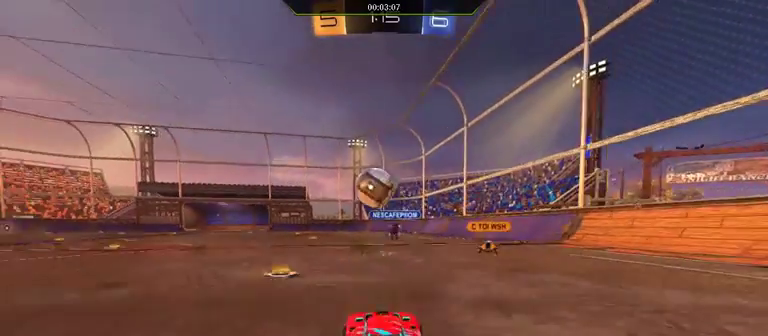
{"buttons": ["R2"], "left_stick": "center", "right_stick": "center", "events": [[267, "left_stick", "center"]]}
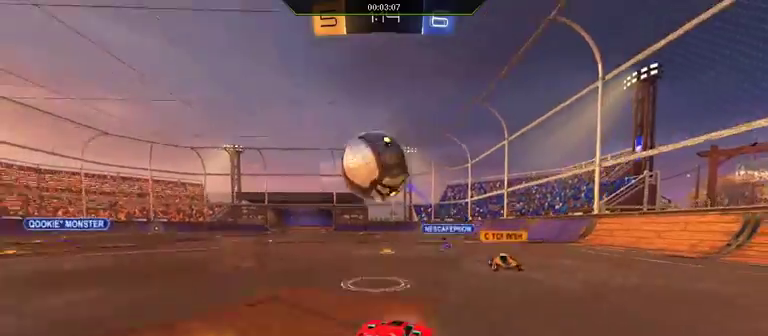
{"buttons": ["A", "R2"], "left_stick": "up-right", "right_stick": "center", "events": [[267, "R2", "up"], [300, "A", "down"], [300, "left_stick", "up-right"], [367, "R2", "down"]]}
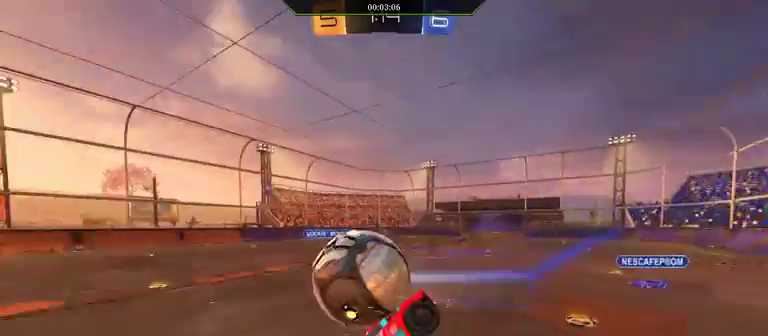
{"buttons": ["R2"], "left_stick": "right", "right_stick": "center", "events": [[167, "A", "up"], [267, "left_stick", "center"], [400, "left_stick", "right"]]}
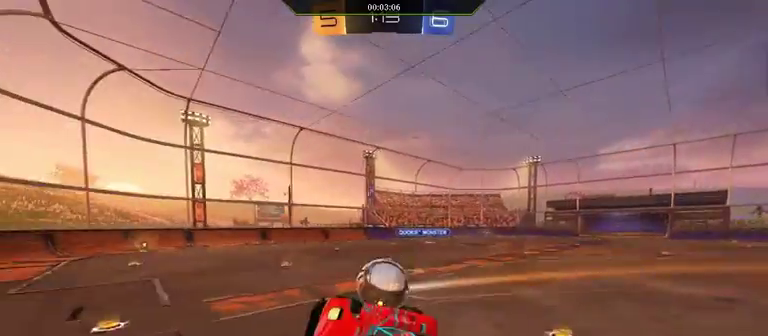
{"buttons": ["R2"], "left_stick": "right", "right_stick": "center", "events": [[133, "L1", "down"], [267, "L1", "up"], [267, "left_stick", "center"], [367, "left_stick", "right"]]}